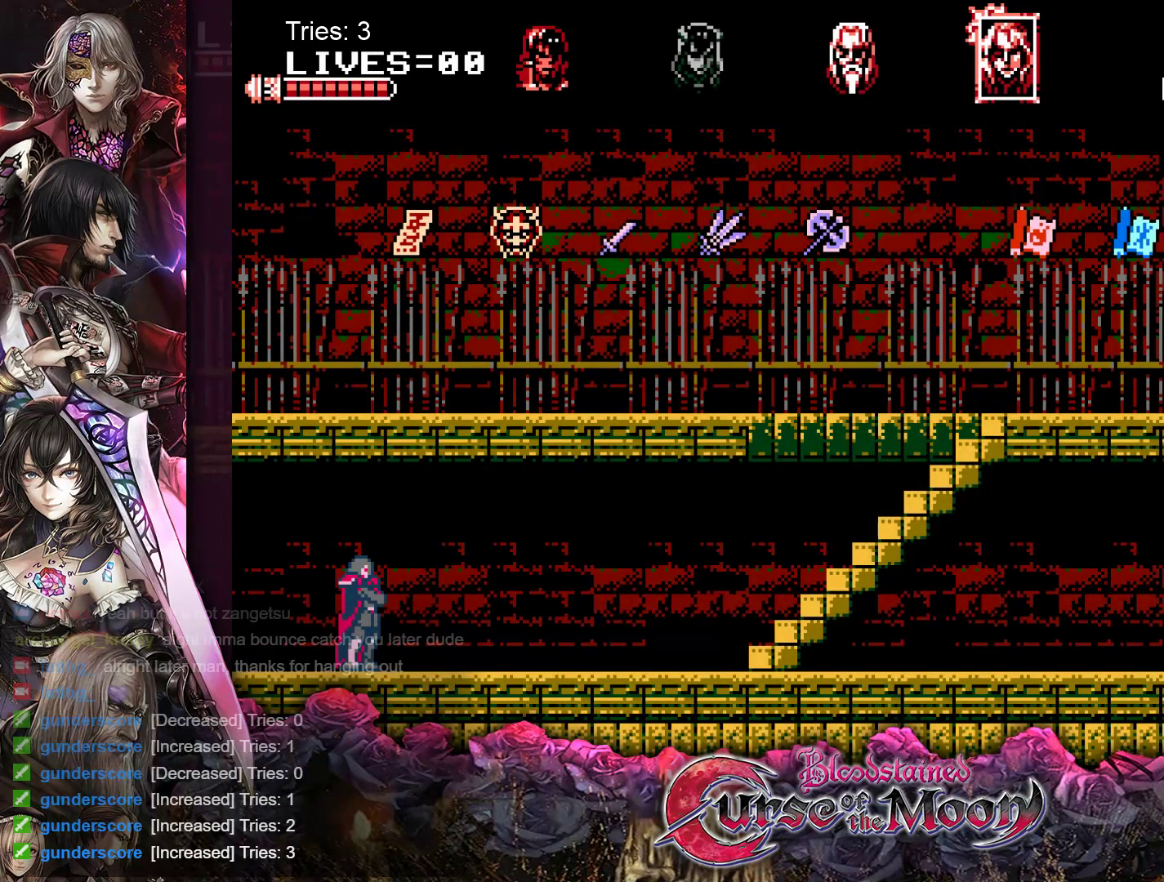
Gameplay with a controller (Nintendo layout); each line is a JSON object with the inputs held at the frame after it. "events" lists button and stick changes between this image and that frame as [ms after this image, input, new state], when the widget could be followed in between. Not read: L1 L3 R3.
{"buttons": ["DPAD_RIGHT"], "events": [[17, "DPAD_RIGHT", "down"]]}
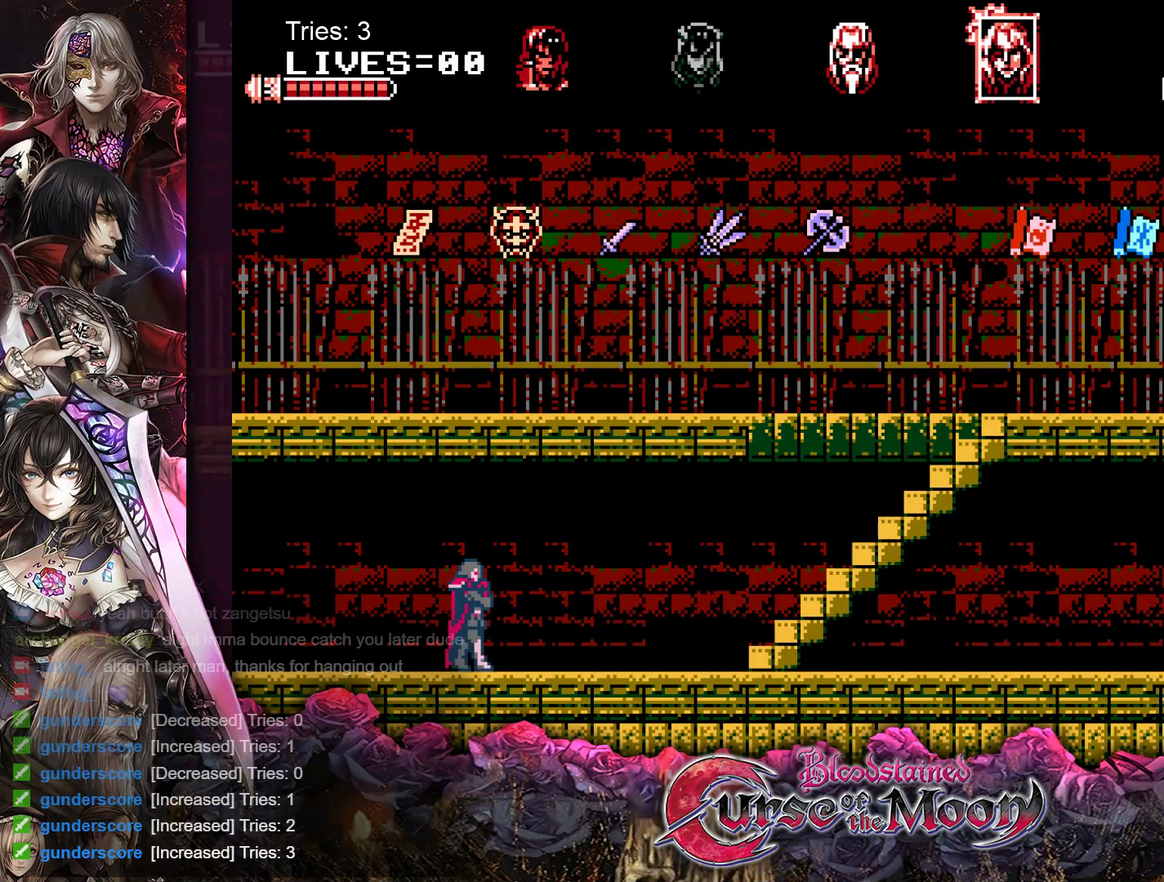
{"buttons": ["DPAD_RIGHT"], "events": []}
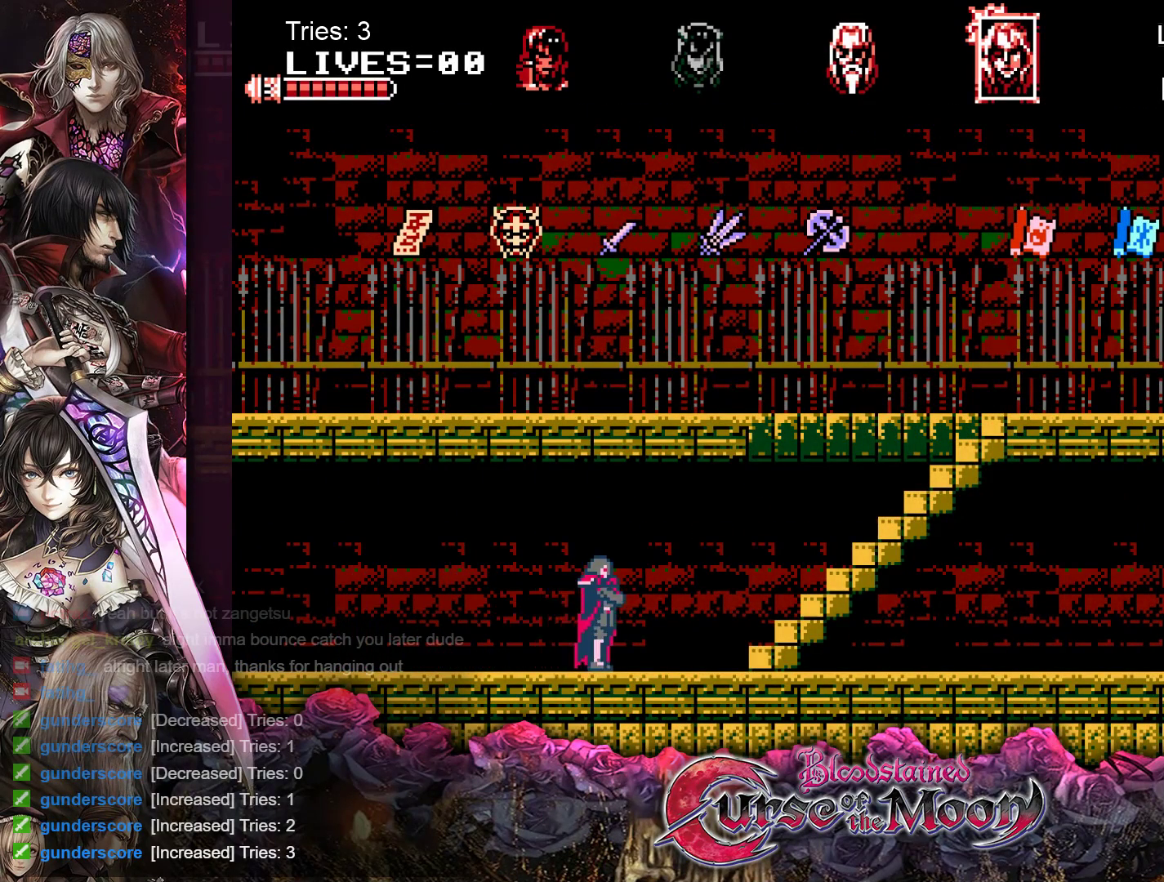
{"buttons": ["DPAD_RIGHT"], "events": []}
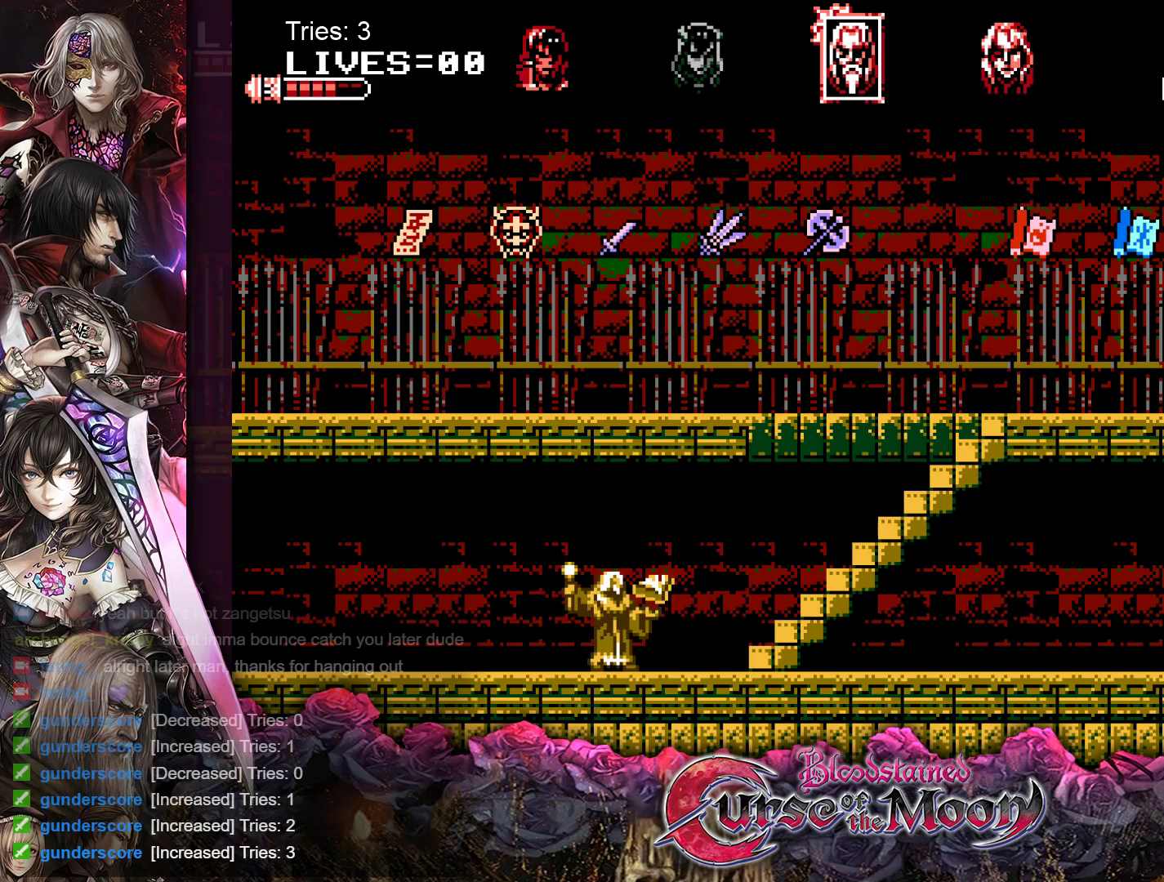
{"buttons": ["DPAD_RIGHT"], "events": []}
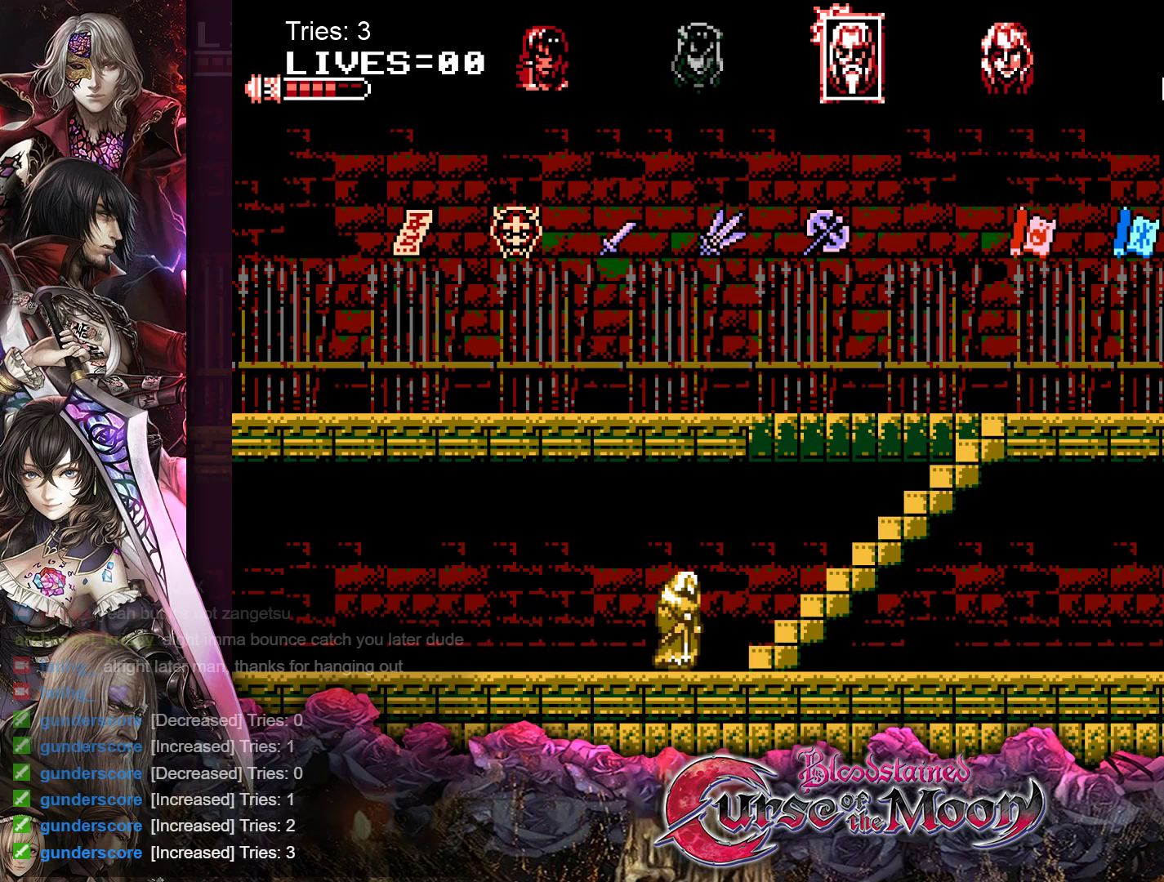
{"buttons": ["DPAD_UP", "DPAD_RIGHT"], "events": [[400, "DPAD_UP", "down"]]}
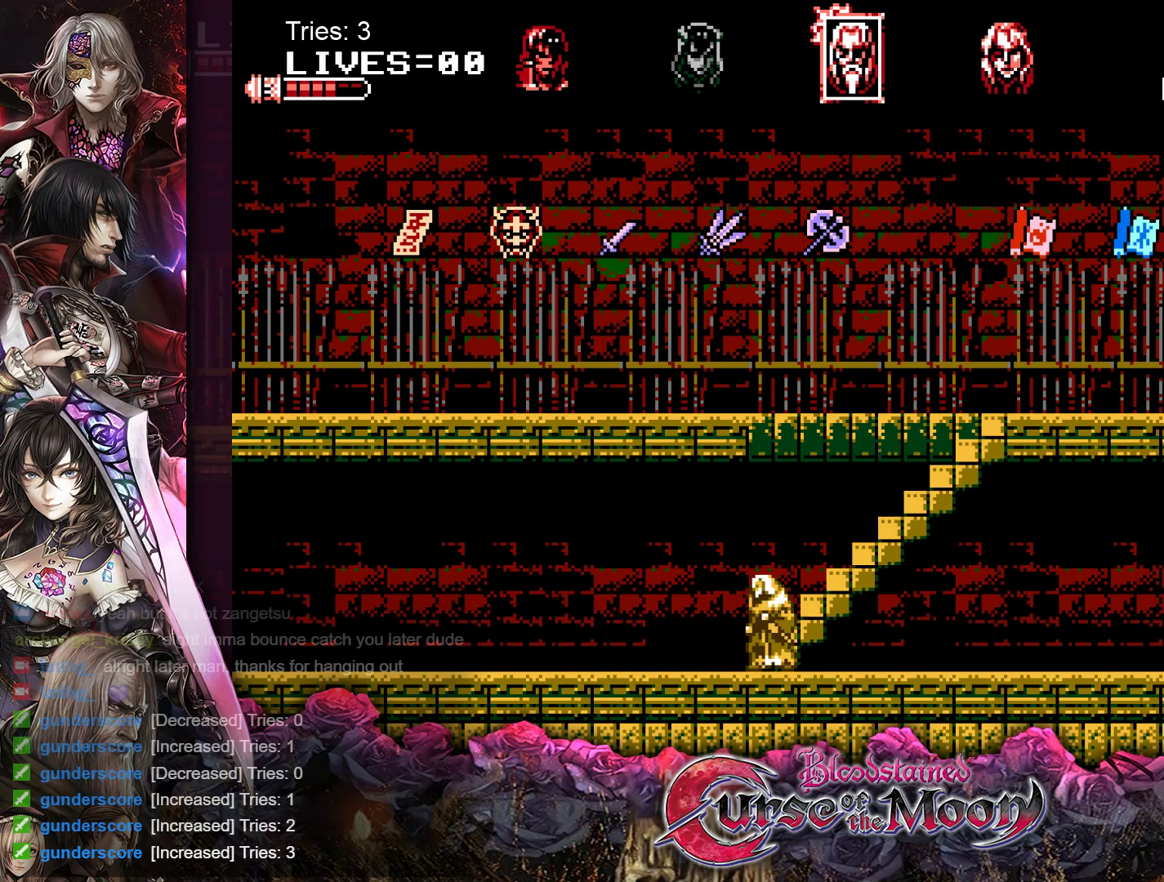
{"buttons": ["DPAD_UP", "DPAD_RIGHT"], "events": []}
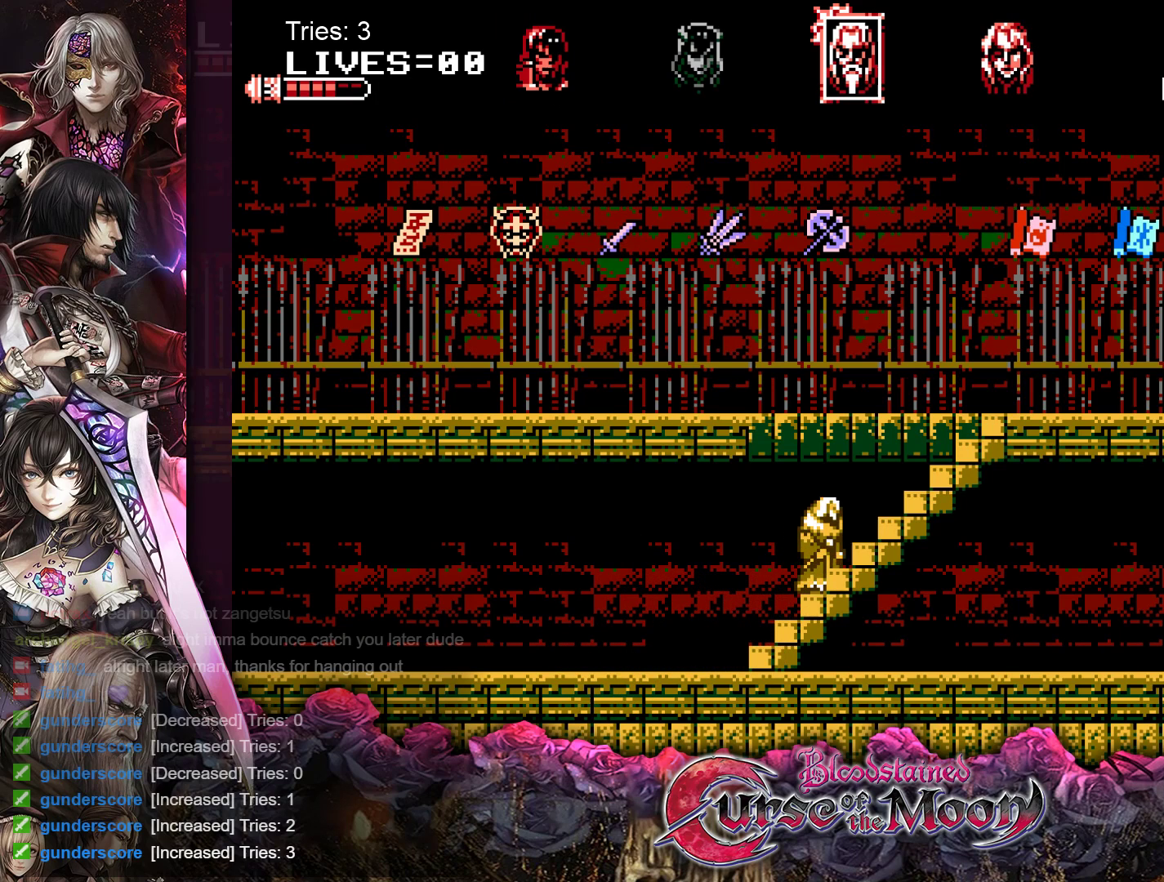
{"buttons": ["DPAD_UP", "DPAD_RIGHT"], "events": []}
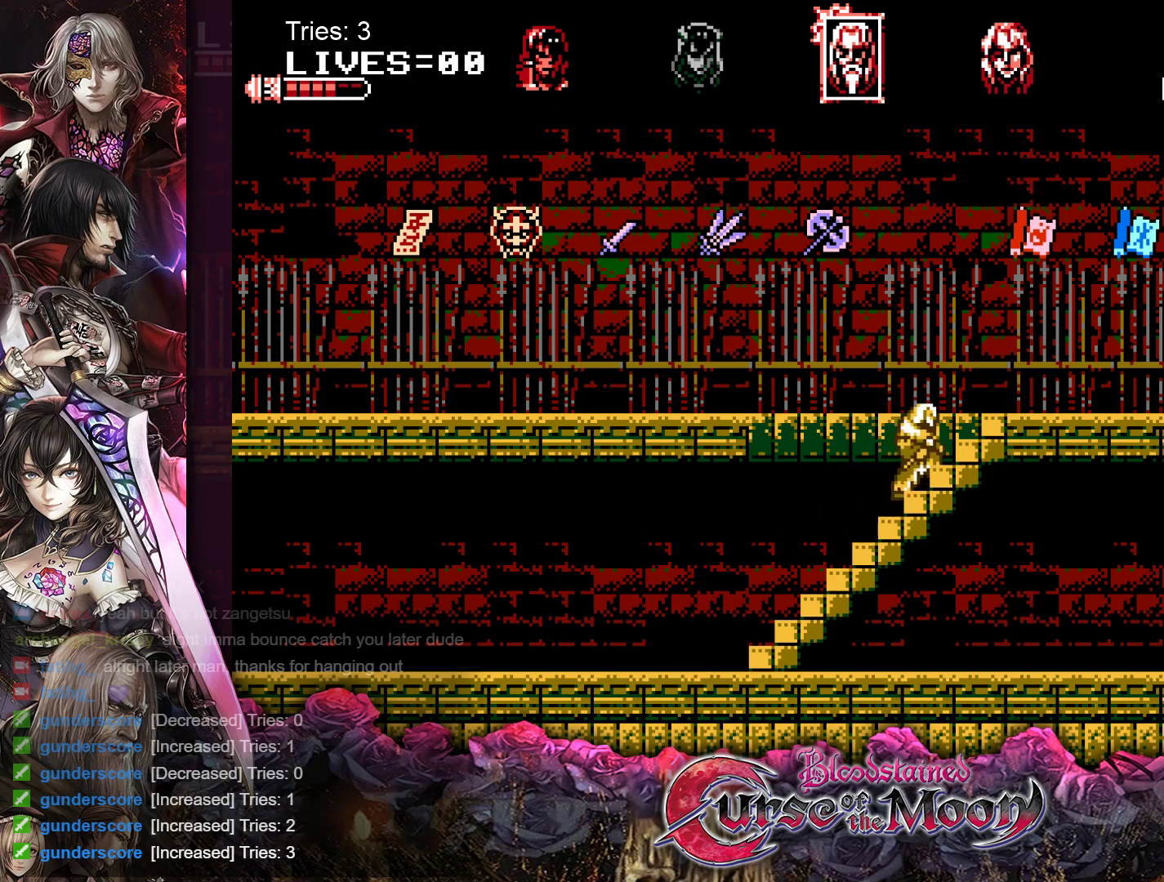
{"buttons": ["DPAD_RIGHT"], "events": [[467, "DPAD_UP", "up"]]}
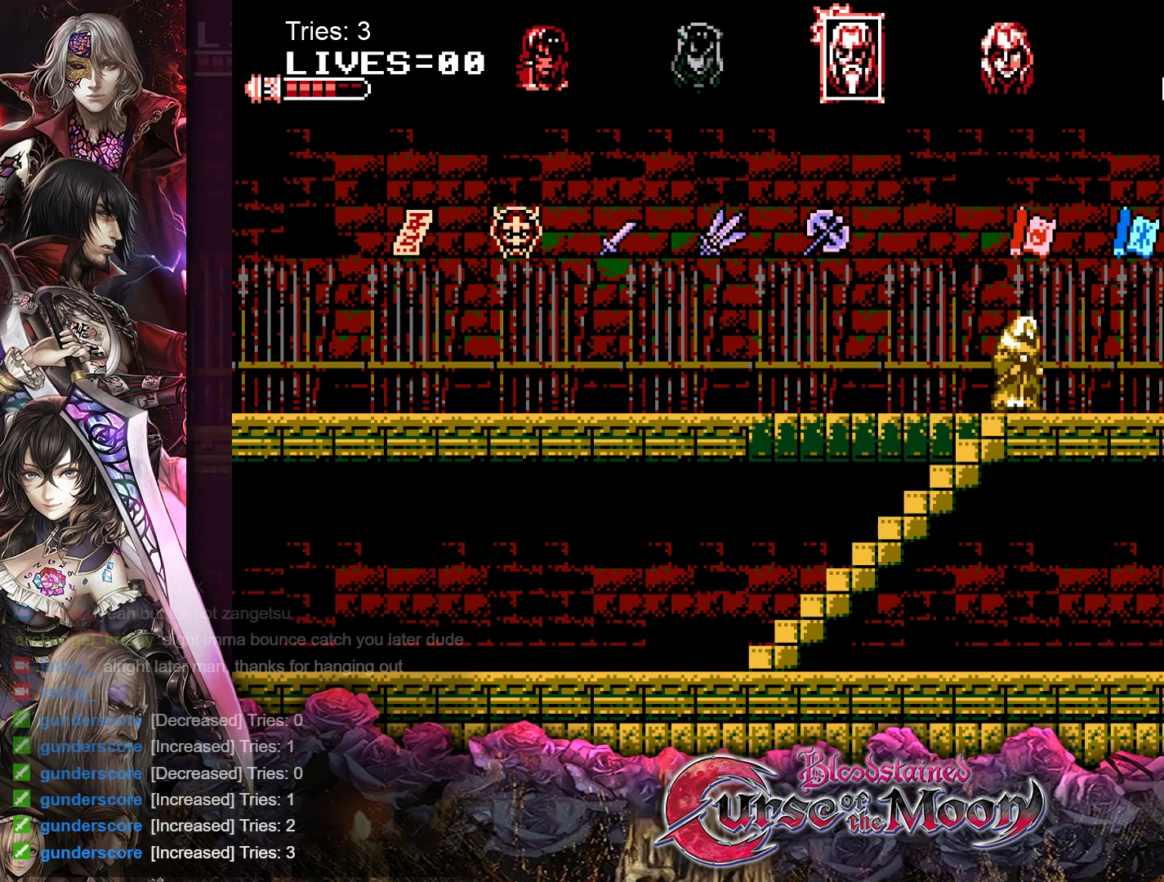
{"buttons": ["DPAD_RIGHT"], "events": []}
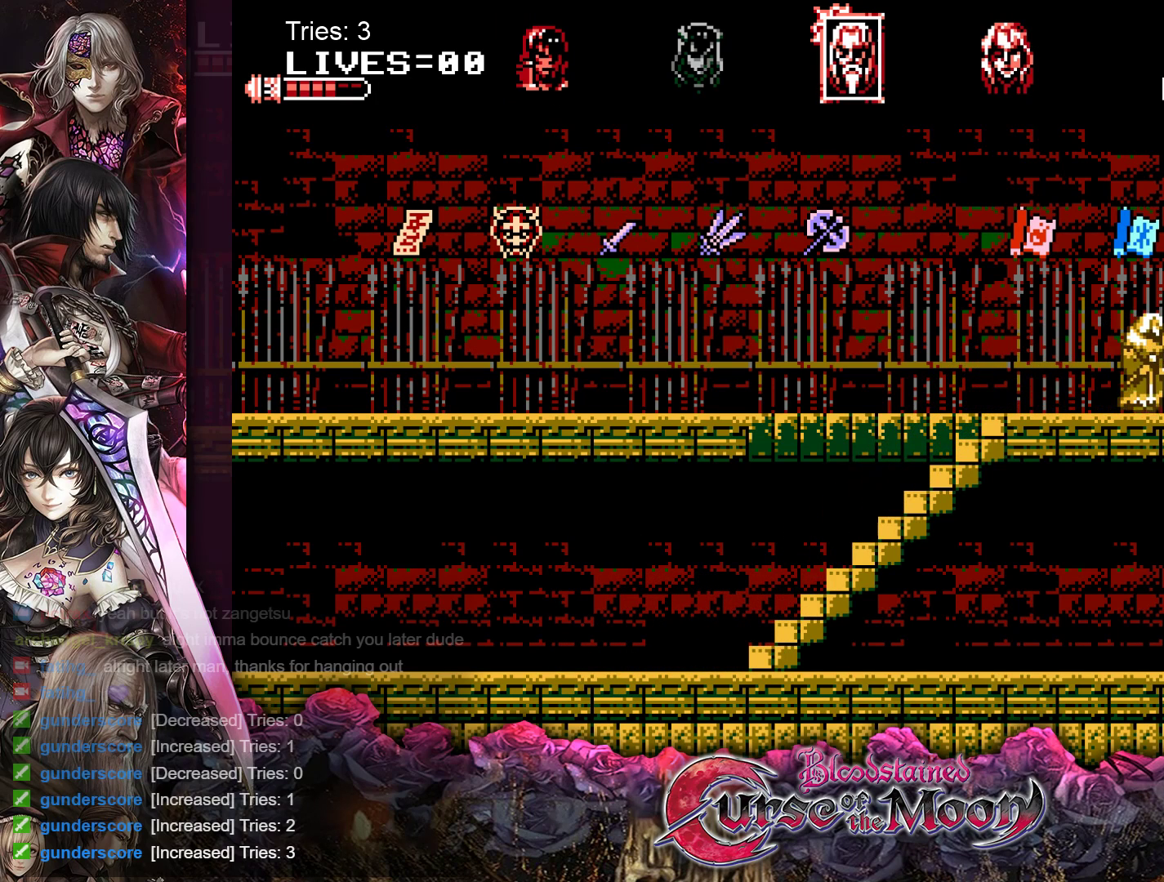
{"buttons": ["B"], "events": [[267, "DPAD_RIGHT", "up"], [450, "B", "down"]]}
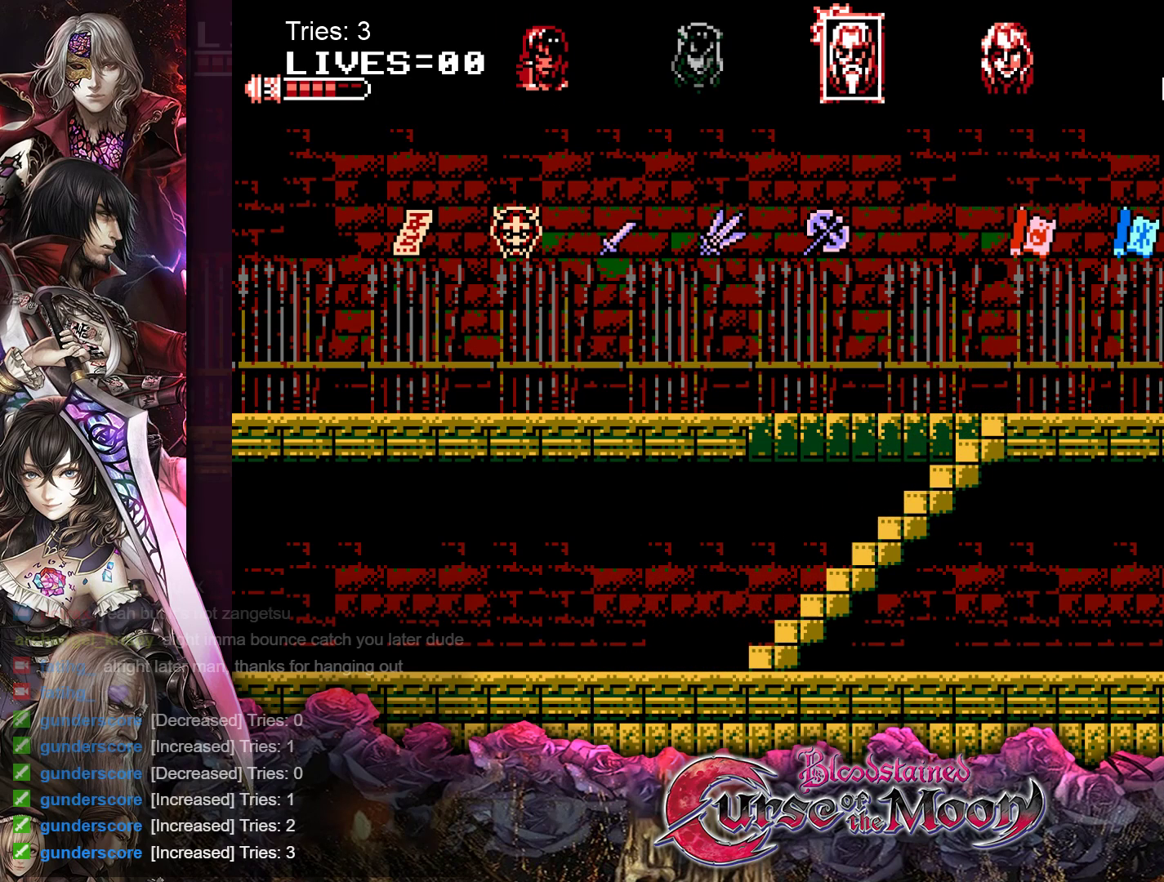
{"buttons": [], "events": [[83, "B", "up"]]}
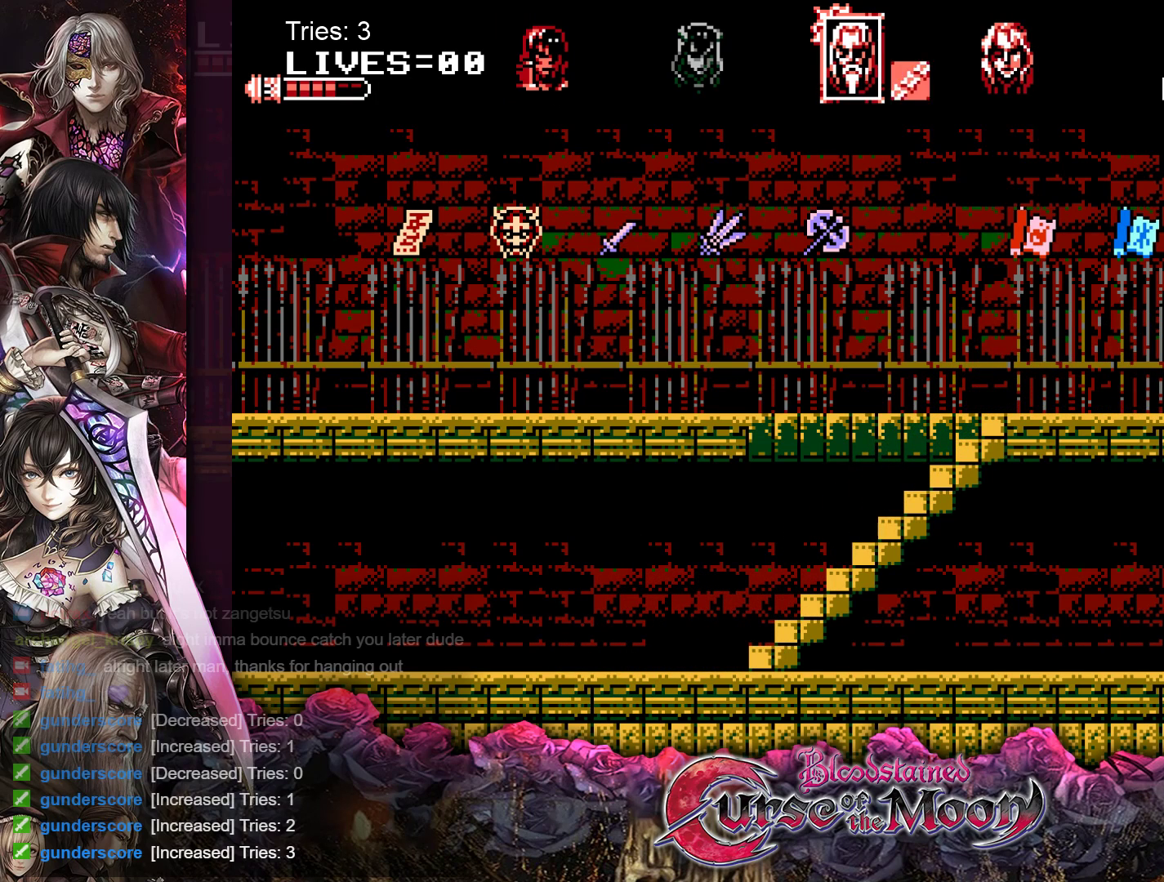
{"buttons": ["DPAD_LEFT"], "events": [[50, "DPAD_LEFT", "down"]]}
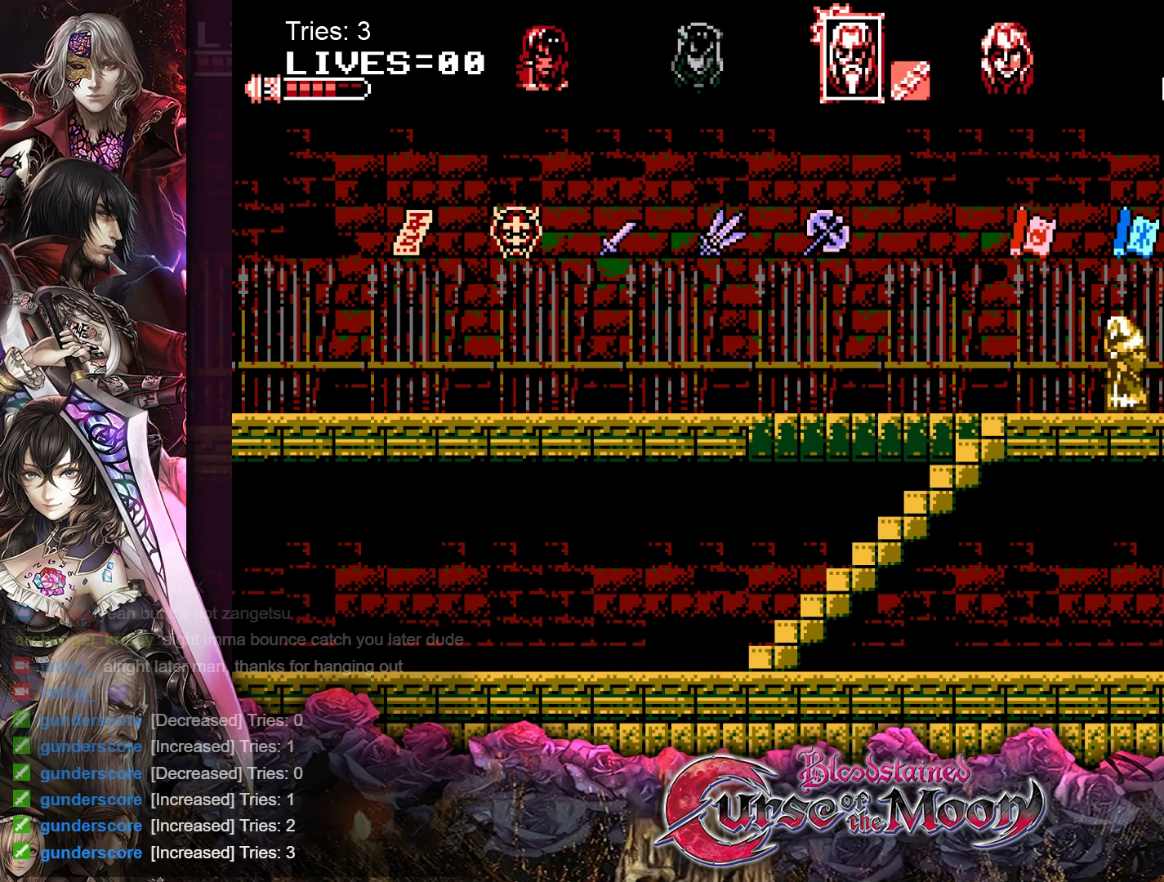
{"buttons": ["DPAD_DOWN", "DPAD_LEFT"], "events": [[483, "DPAD_DOWN", "down"]]}
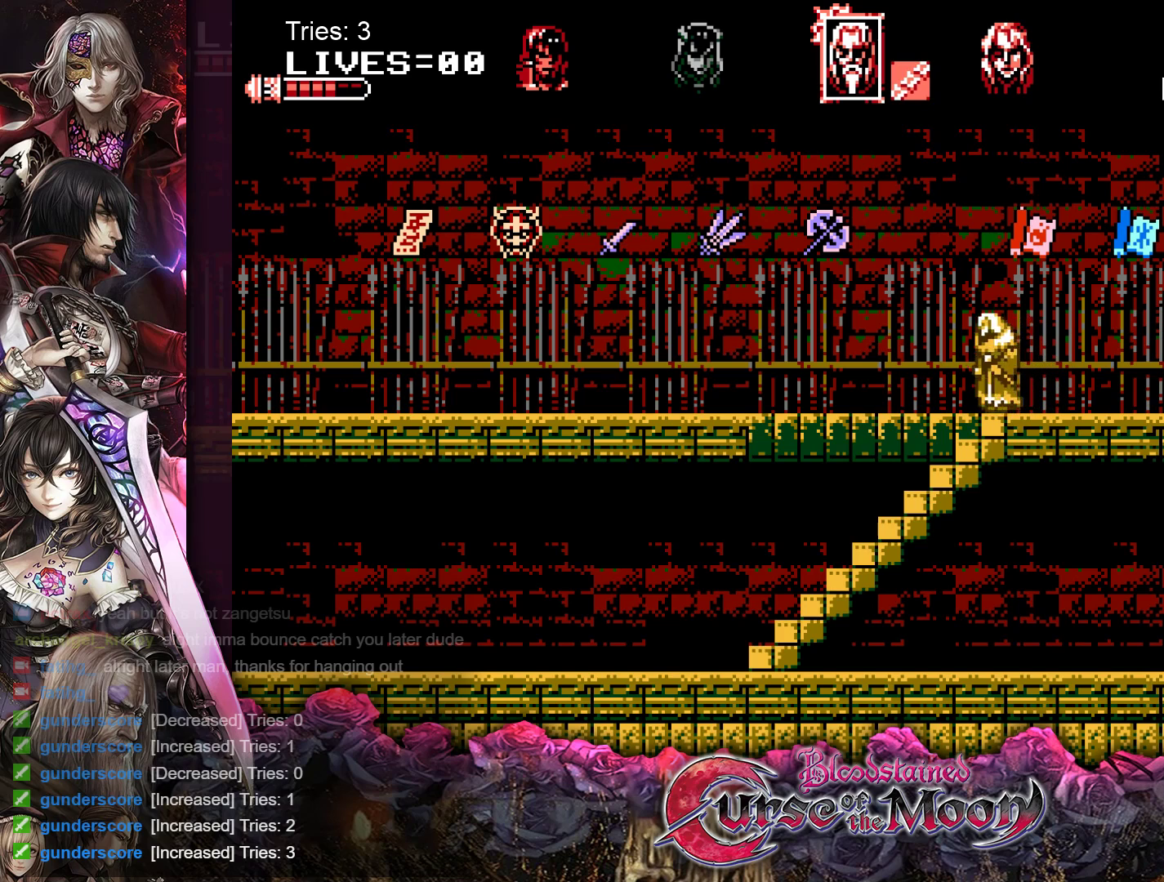
{"buttons": ["DPAD_DOWN"], "events": [[33, "DPAD_LEFT", "up"]]}
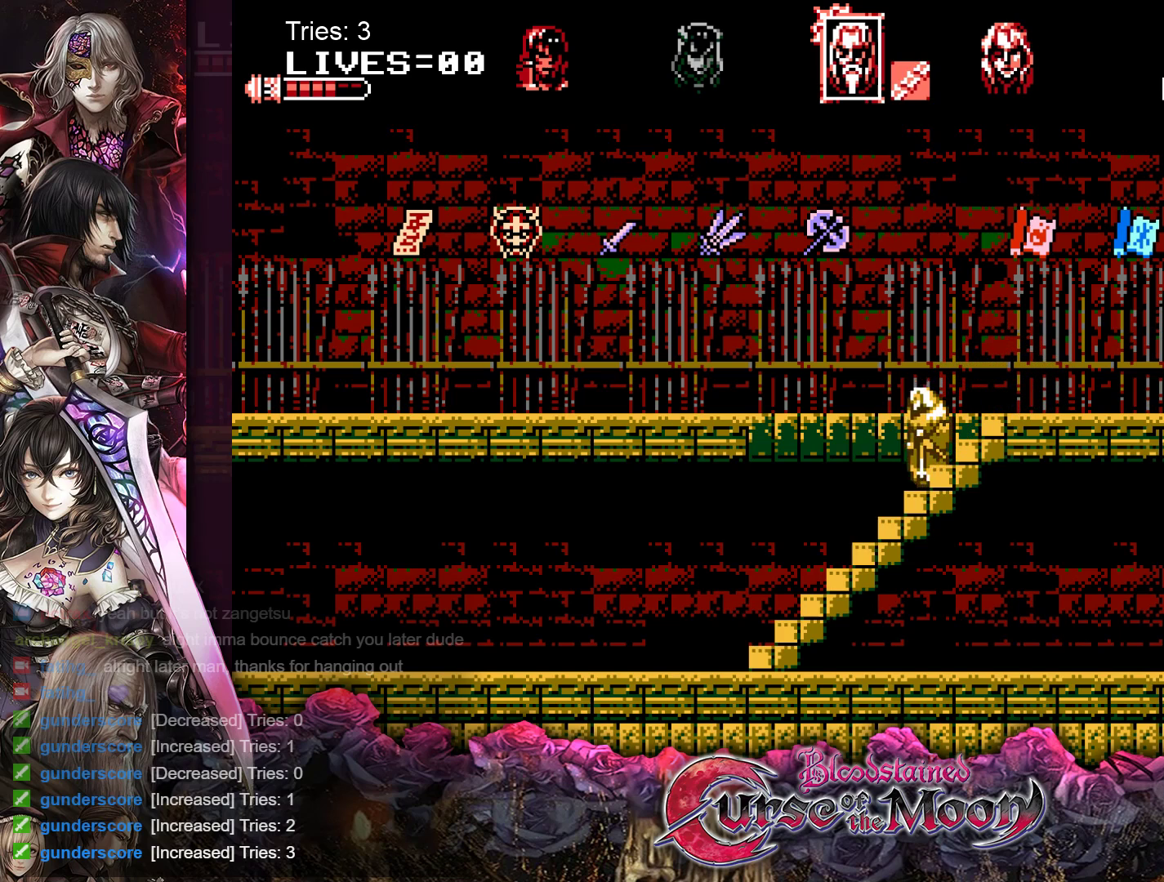
{"buttons": ["DPAD_DOWN"], "events": []}
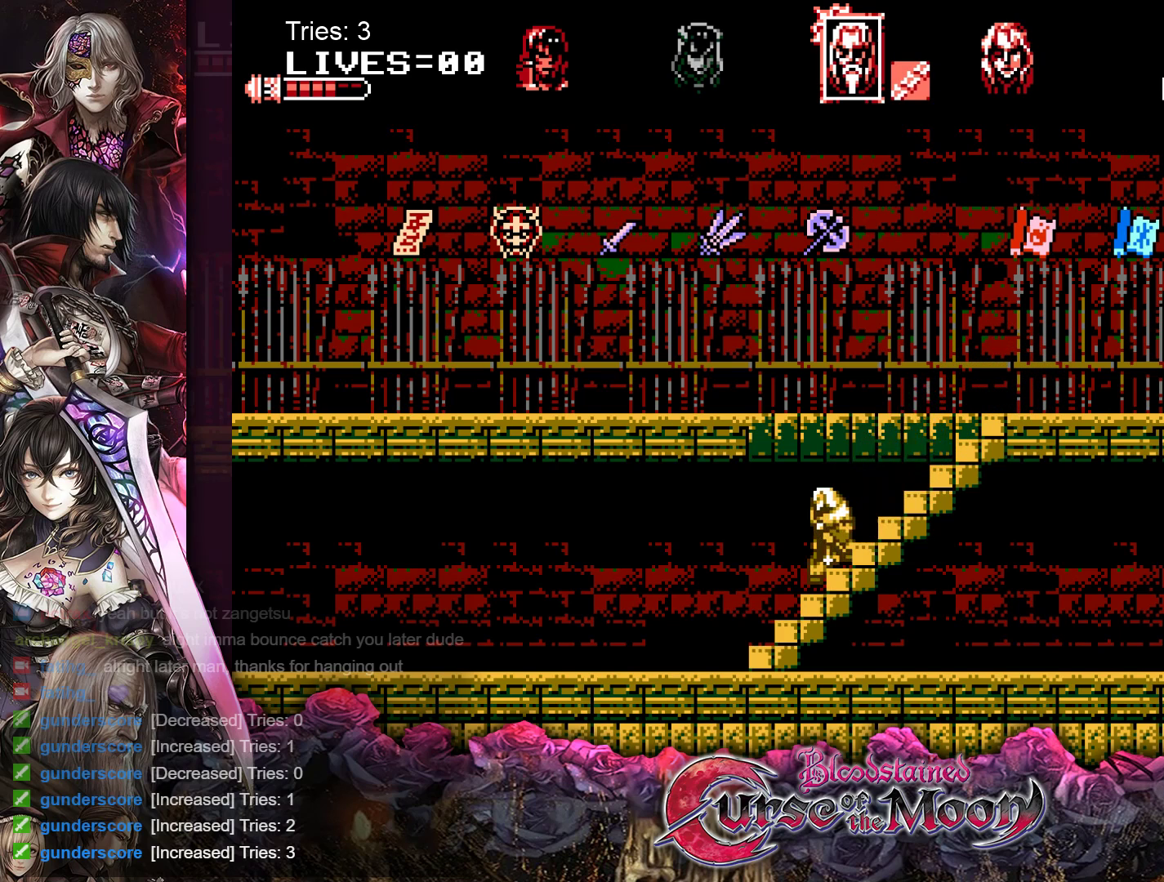
{"buttons": ["DPAD_RIGHT"], "events": [[467, "DPAD_DOWN", "up"], [500, "DPAD_RIGHT", "down"]]}
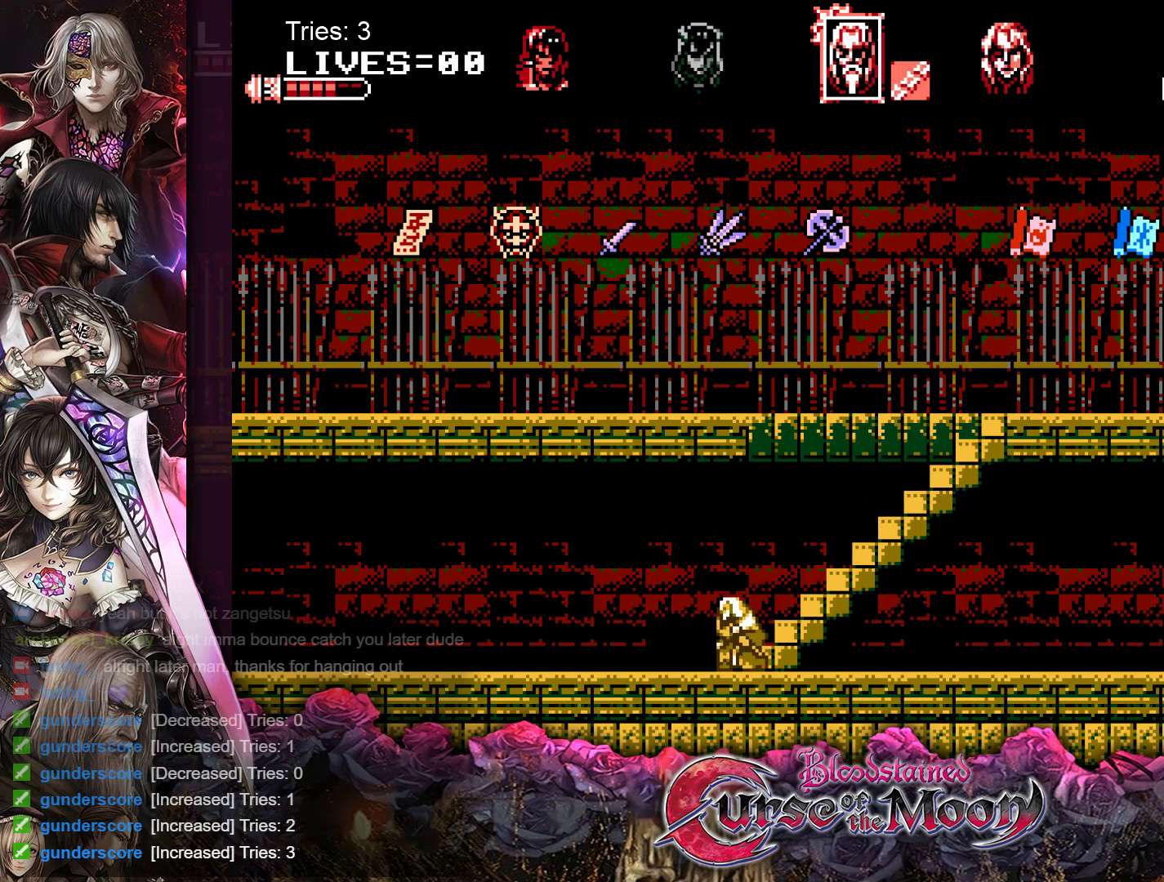
{"buttons": ["DPAD_RIGHT"], "events": []}
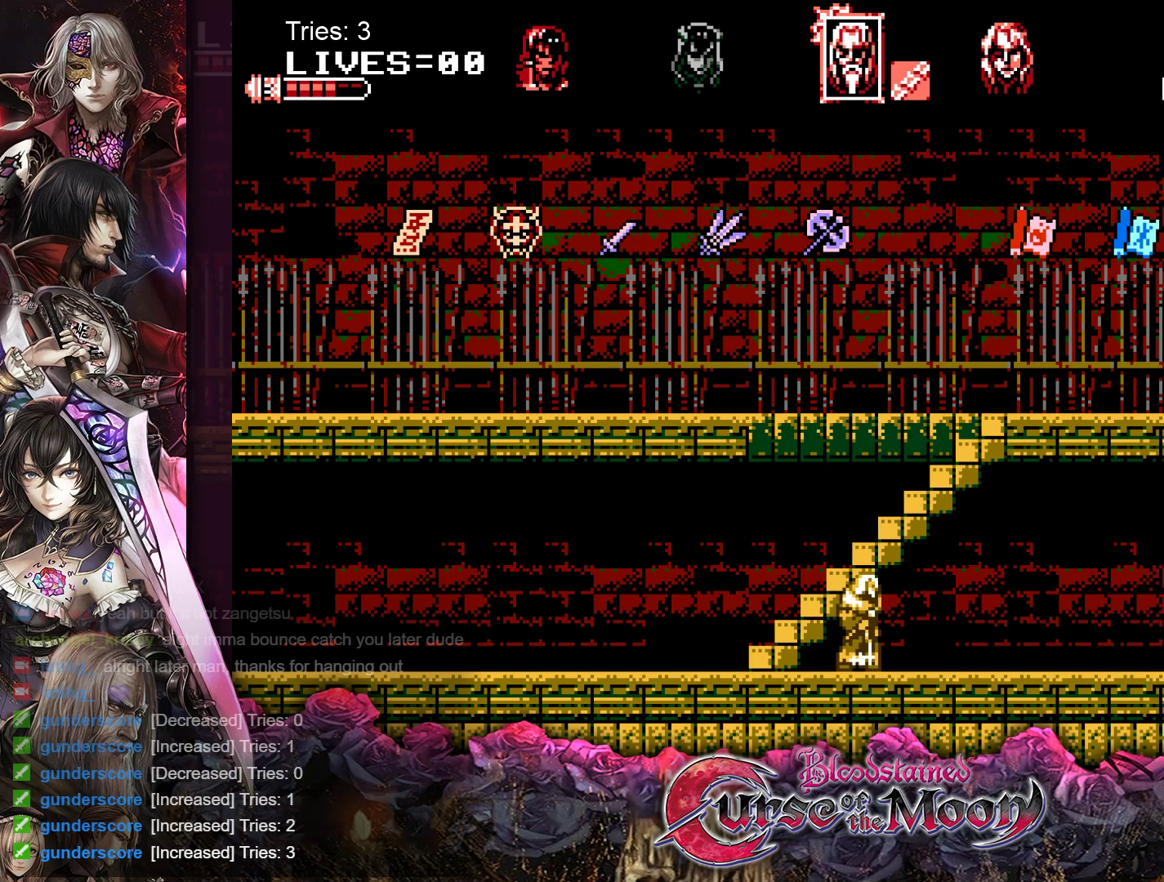
{"buttons": ["DPAD_RIGHT"], "events": []}
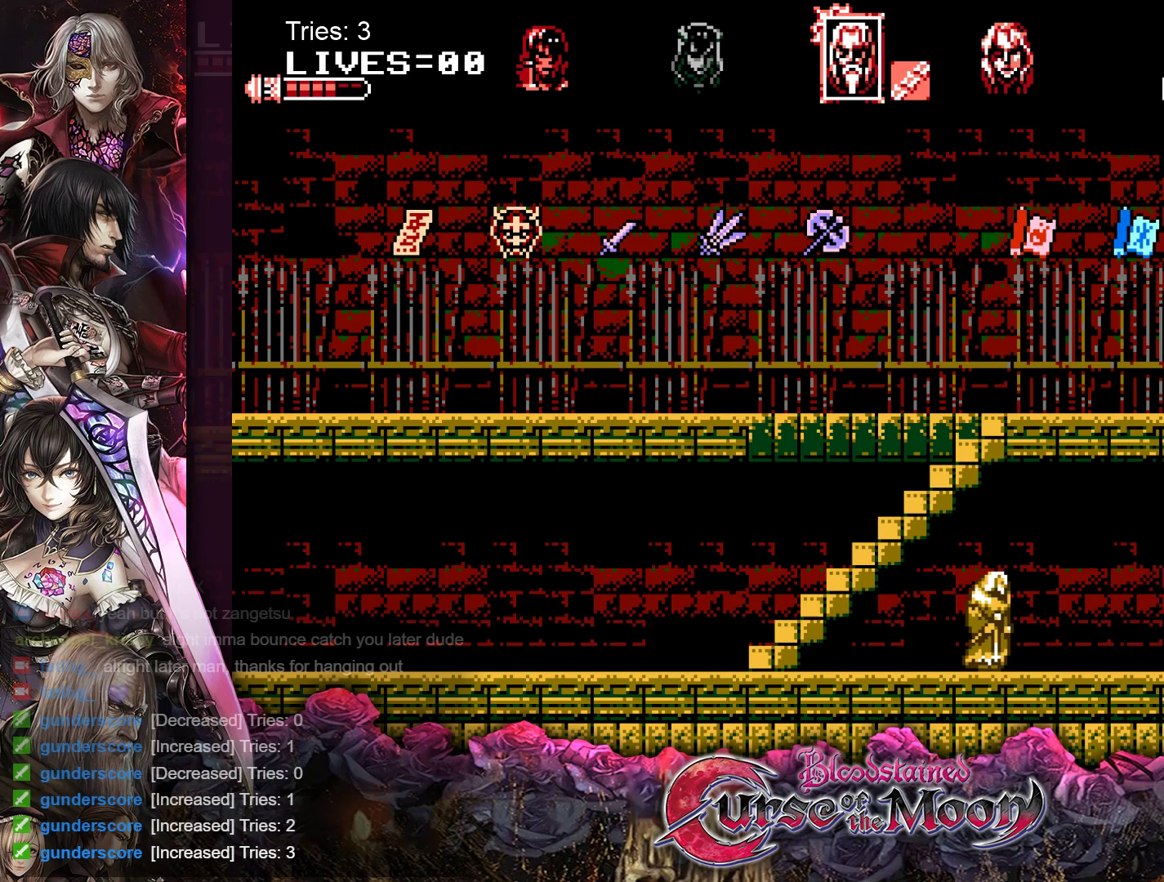
{"buttons": ["DPAD_RIGHT"], "events": []}
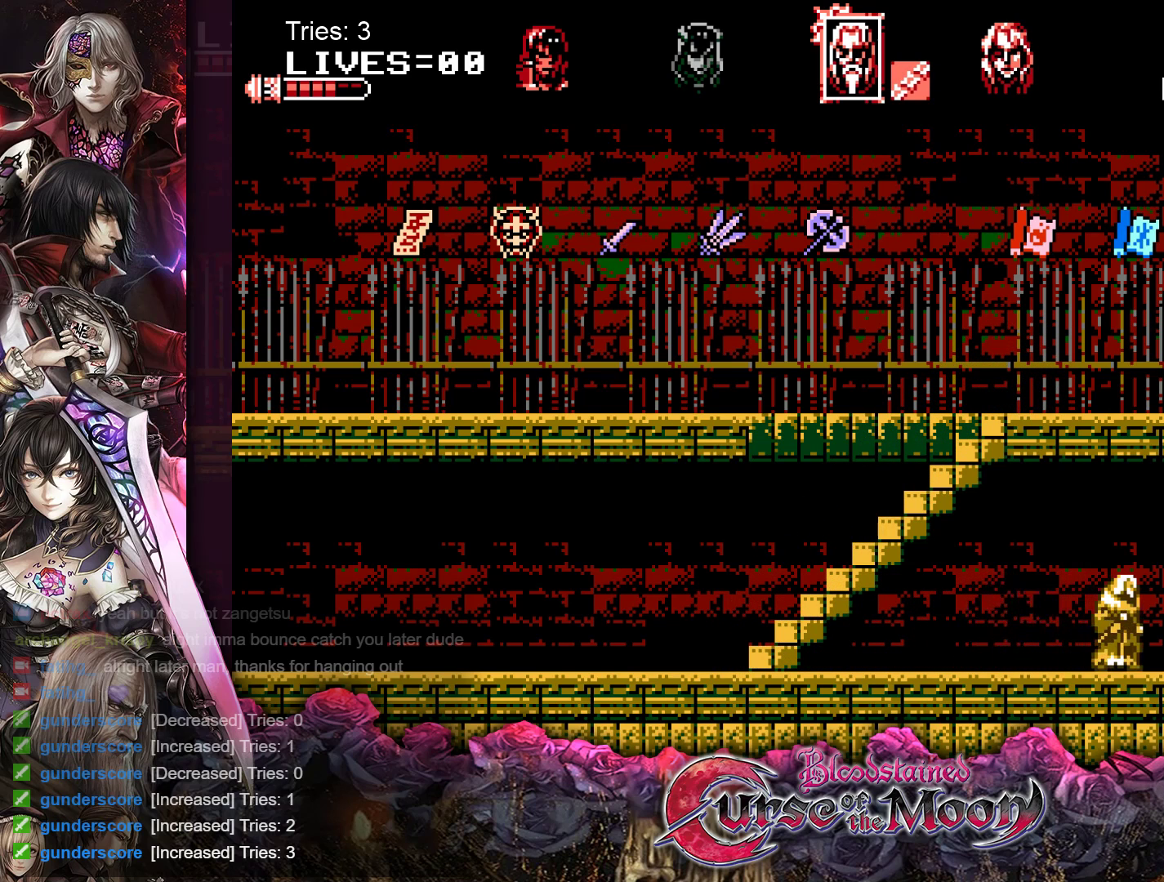
{"buttons": ["DPAD_RIGHT"], "events": []}
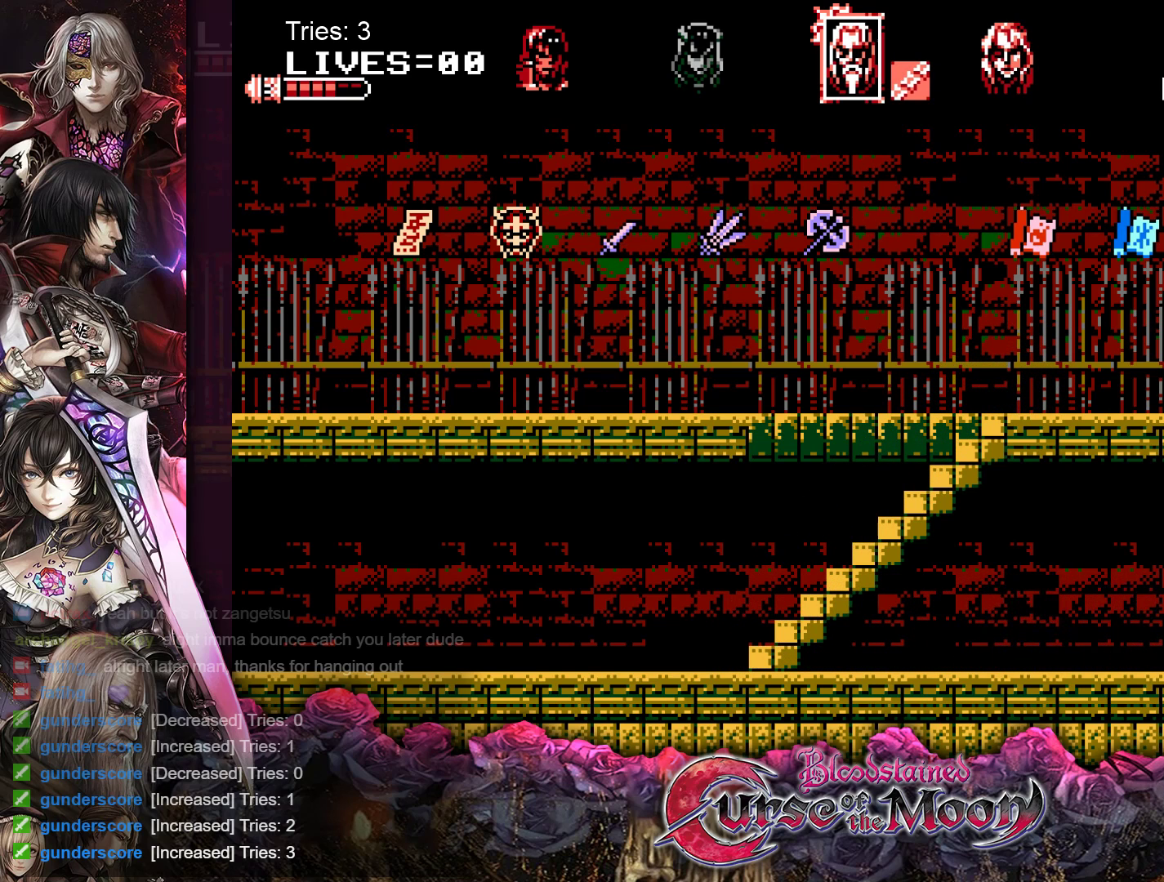
{"buttons": ["DPAD_RIGHT"], "events": []}
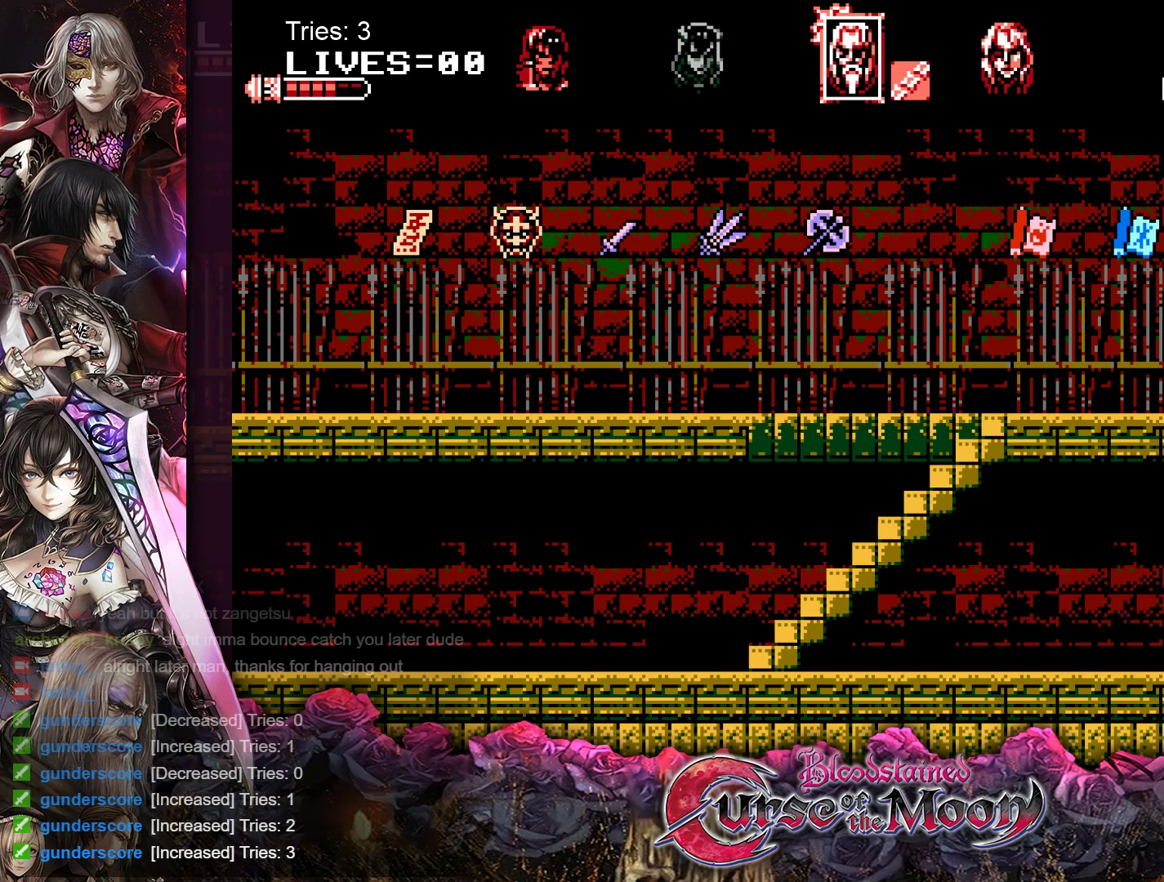
{"buttons": [], "events": [[17, "DPAD_RIGHT", "up"]]}